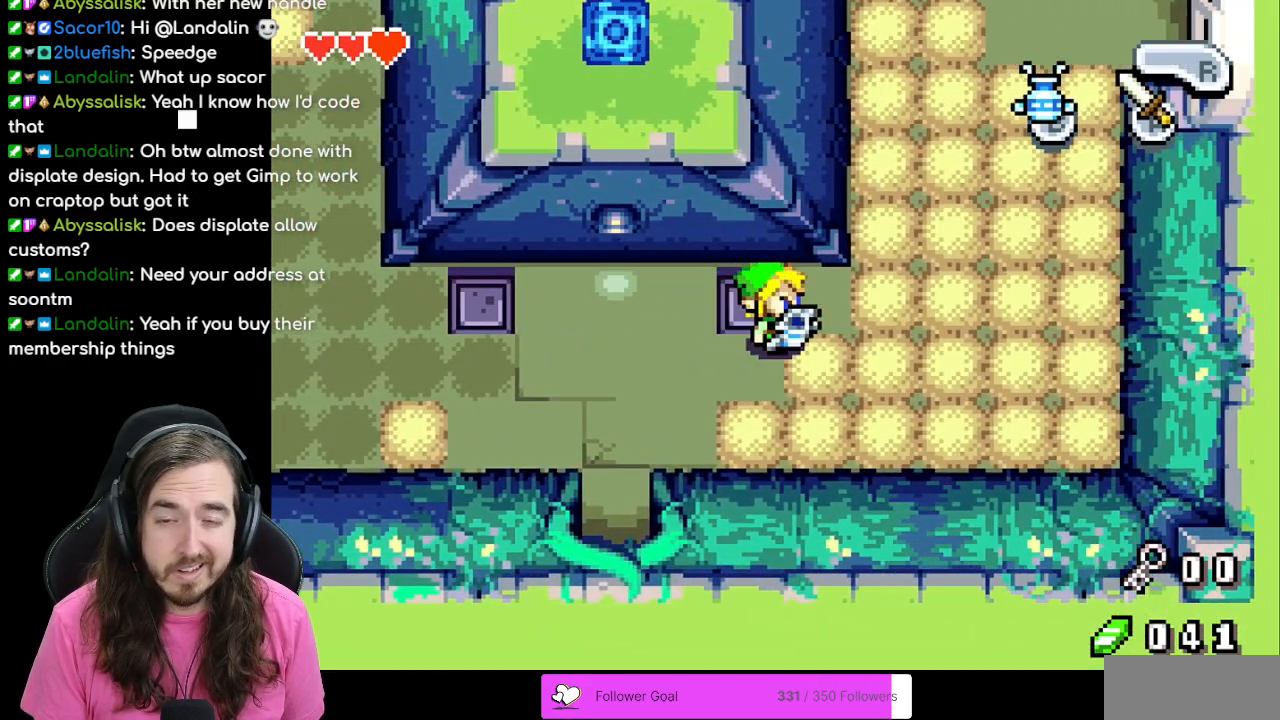
Gameplay with a controller (Nintendo layout); each line is a JSON object with the inputs held at the frame after it. "events" lists button and stick changes between this image and that frame as [ms after this image, input, new state], when the widget could be followed in between. Not read: L3 R3.
{"buttons": ["B"], "events": []}
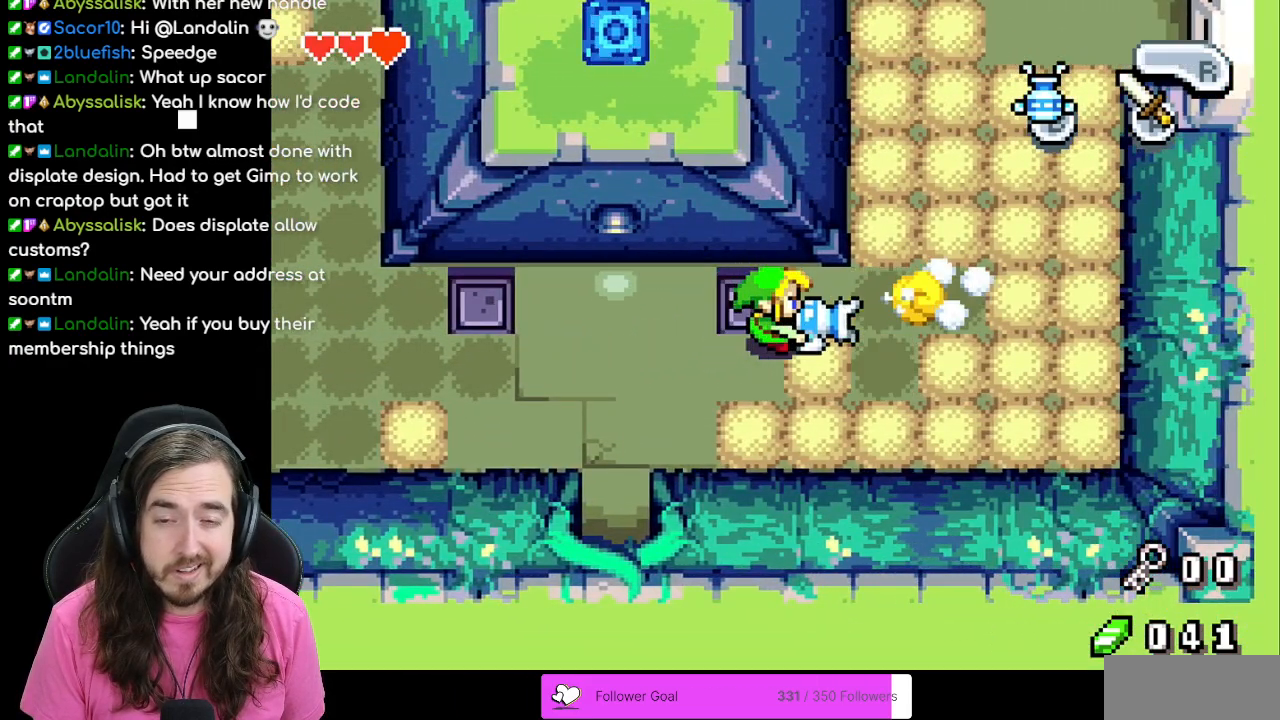
{"buttons": [], "events": [[367, "B", "up"]]}
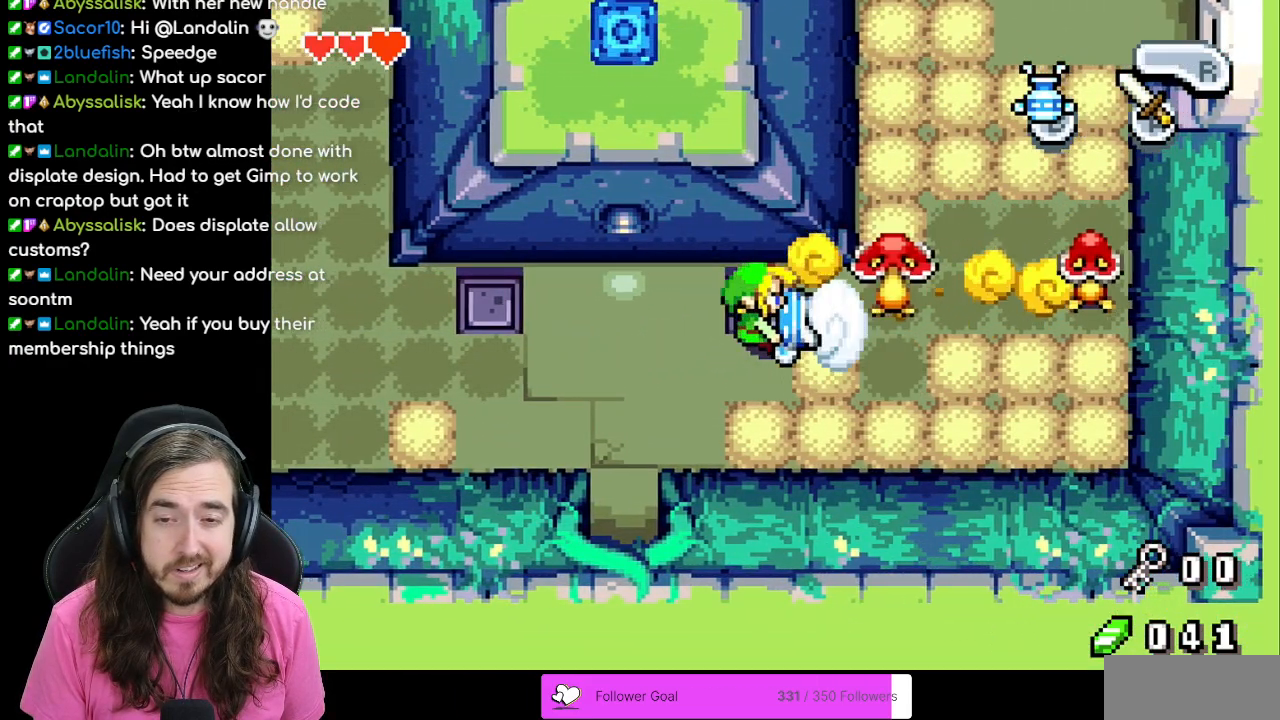
{"buttons": [], "events": []}
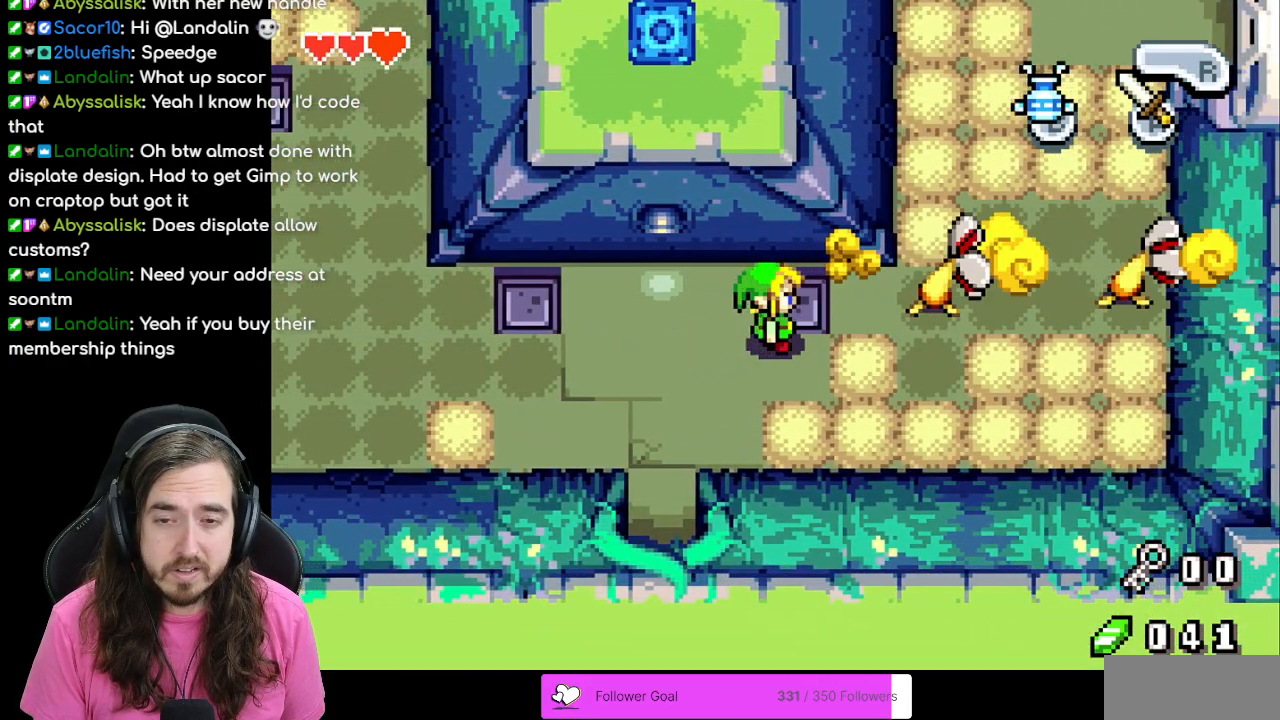
{"buttons": ["A", "DPAD_RIGHT"], "events": [[50, "DPAD_UP", "down"], [200, "DPAD_RIGHT", "down"], [200, "DPAD_UP", "up"], [483, "A", "down"]]}
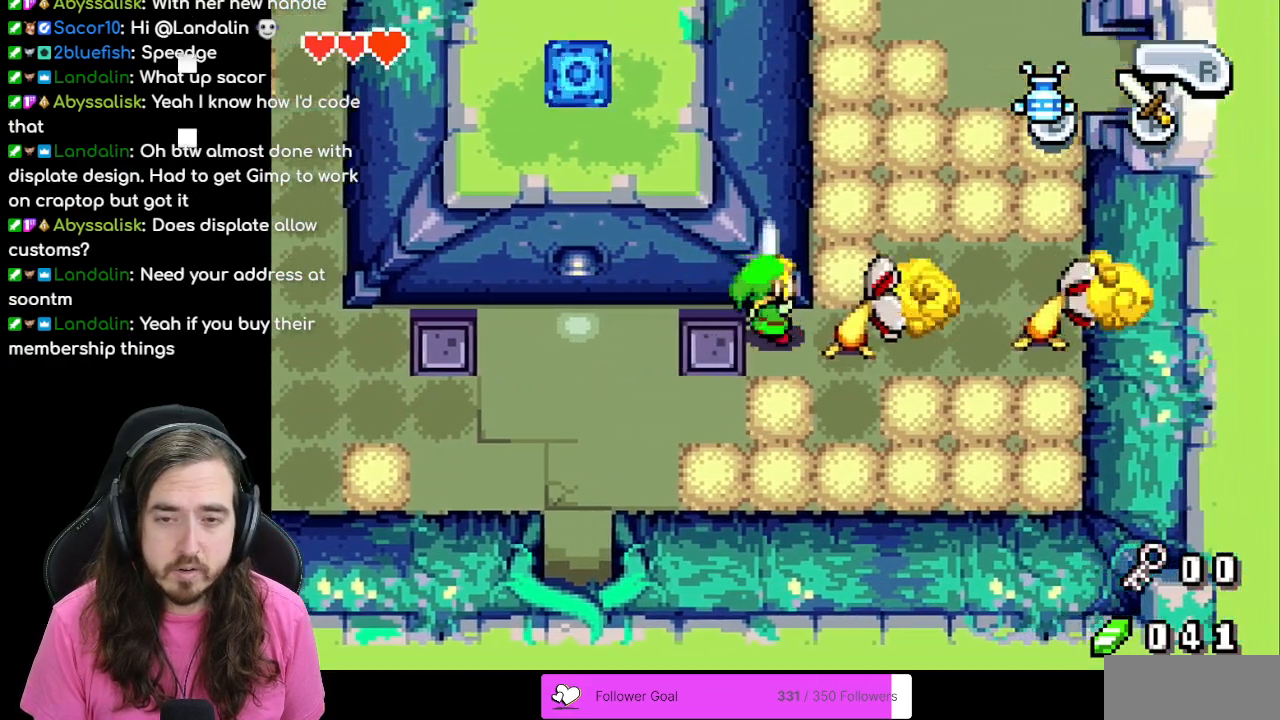
{"buttons": ["B"], "events": [[33, "DPAD_RIGHT", "up"], [167, "A", "up"], [417, "B", "down"]]}
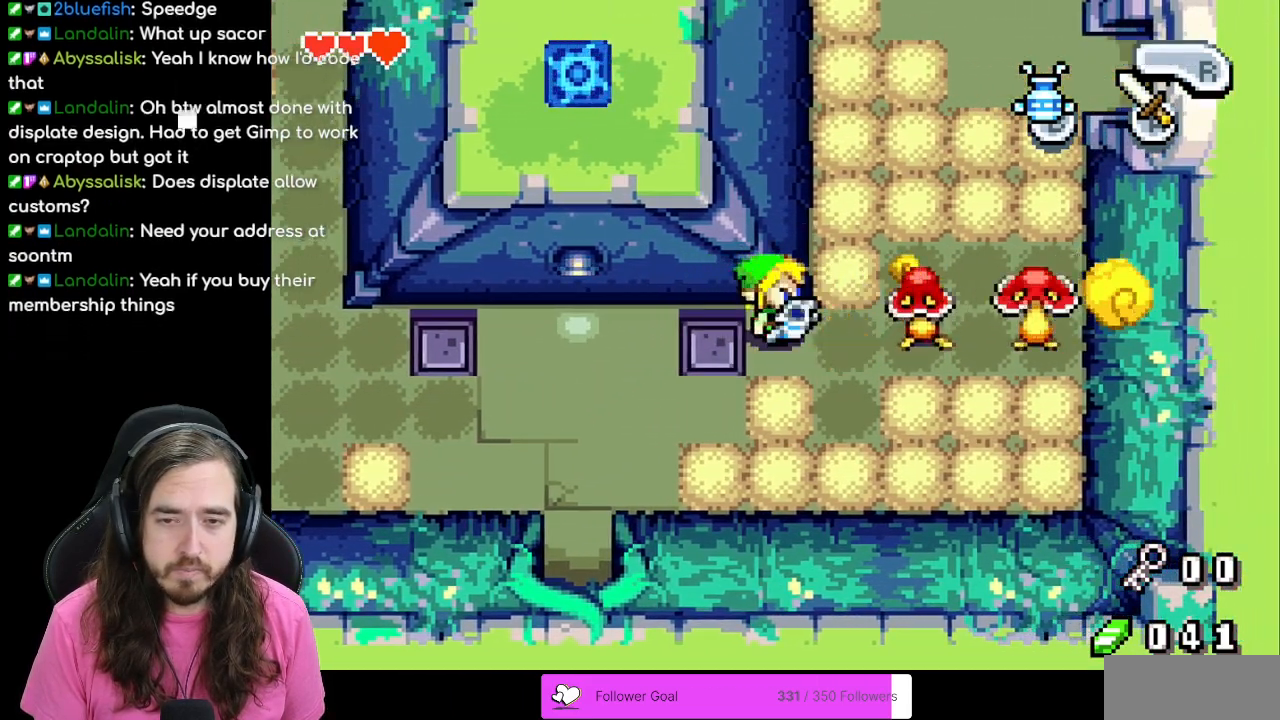
{"buttons": ["B"], "events": []}
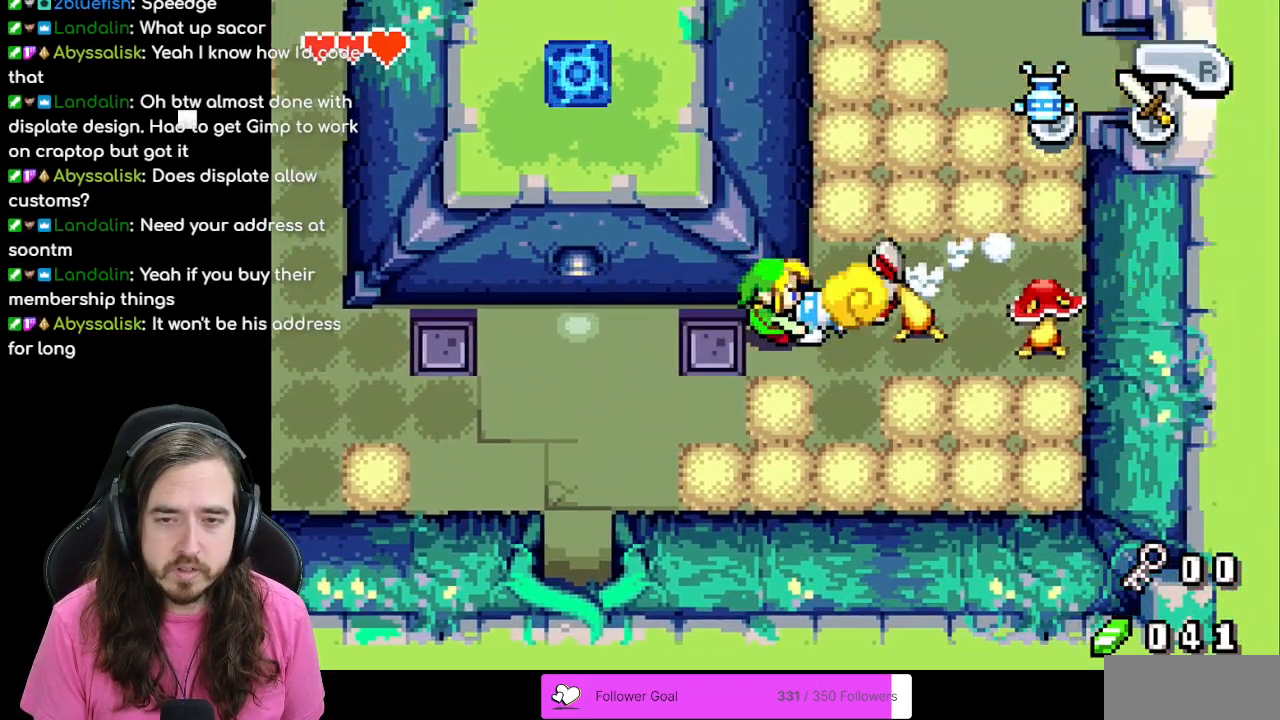
{"buttons": ["B"], "events": []}
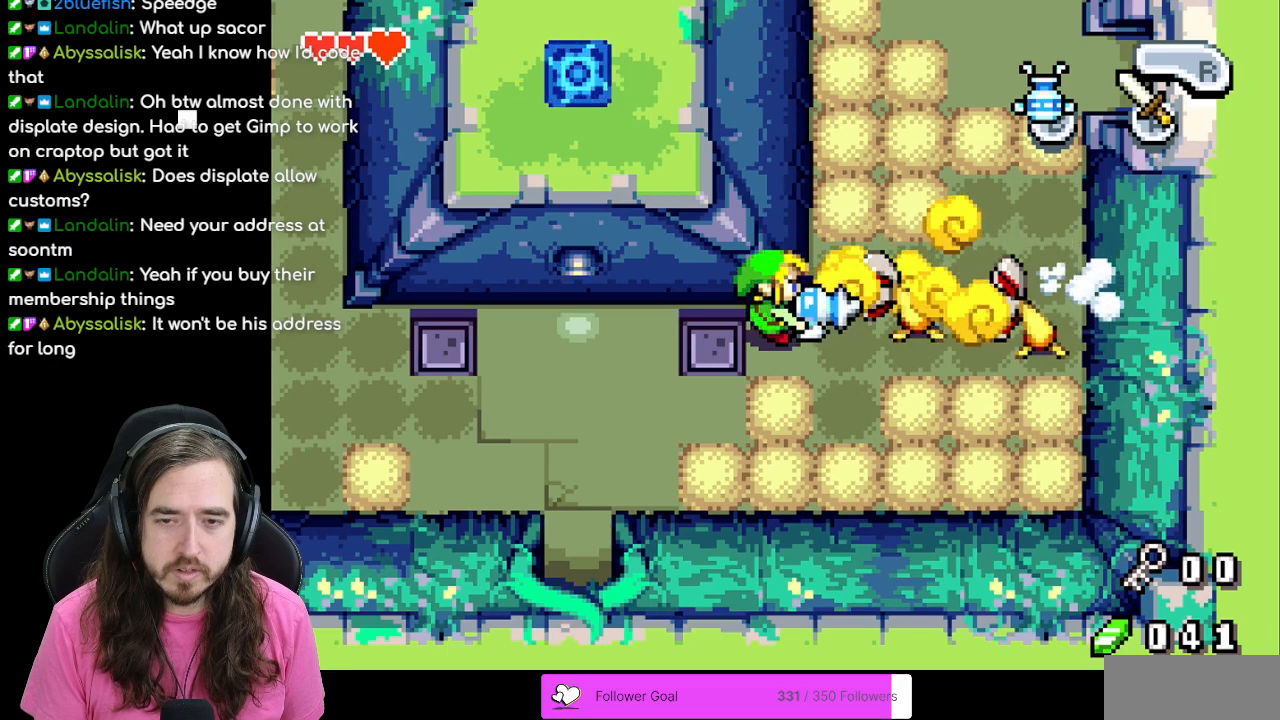
{"buttons": ["B"], "events": []}
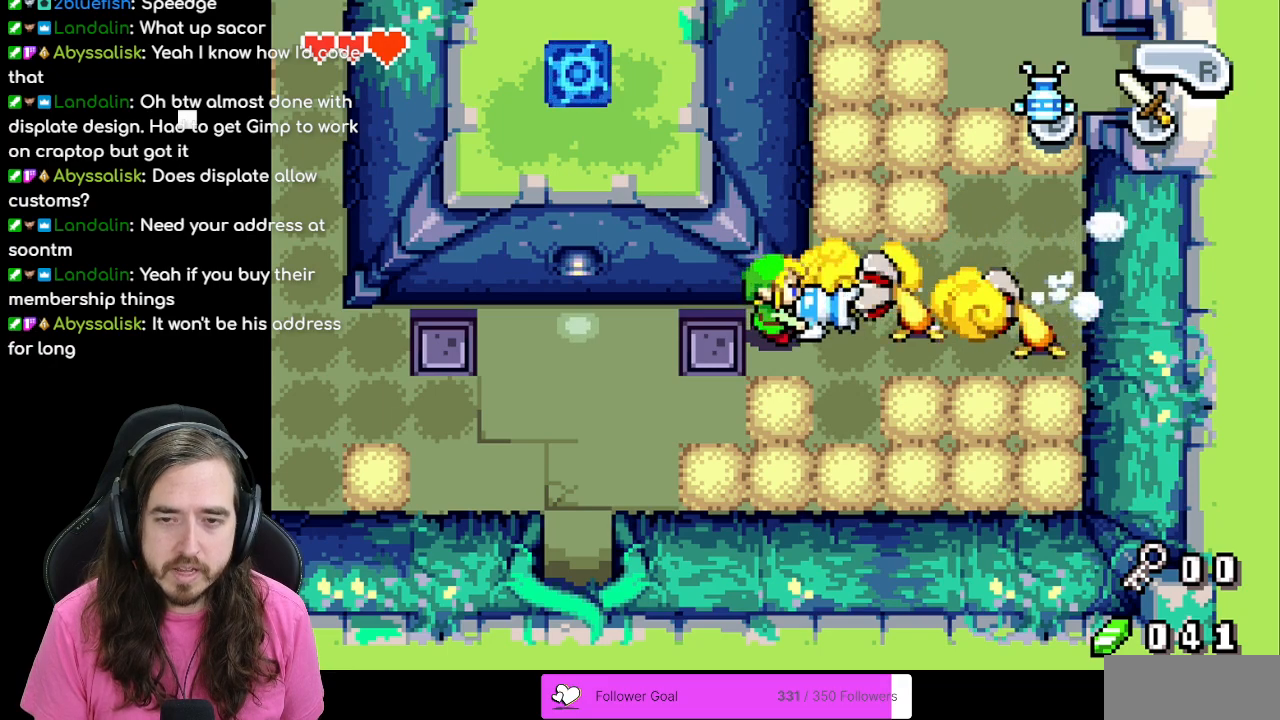
{"buttons": ["B"], "events": []}
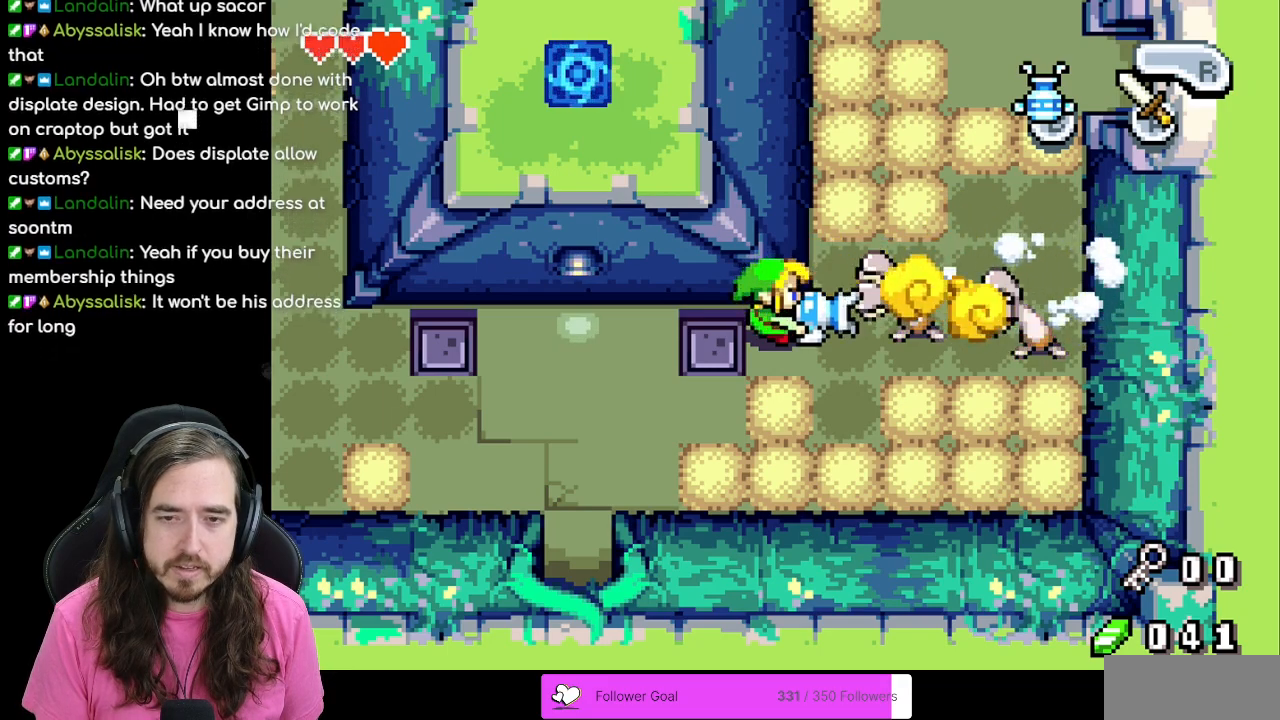
{"buttons": ["B"], "events": []}
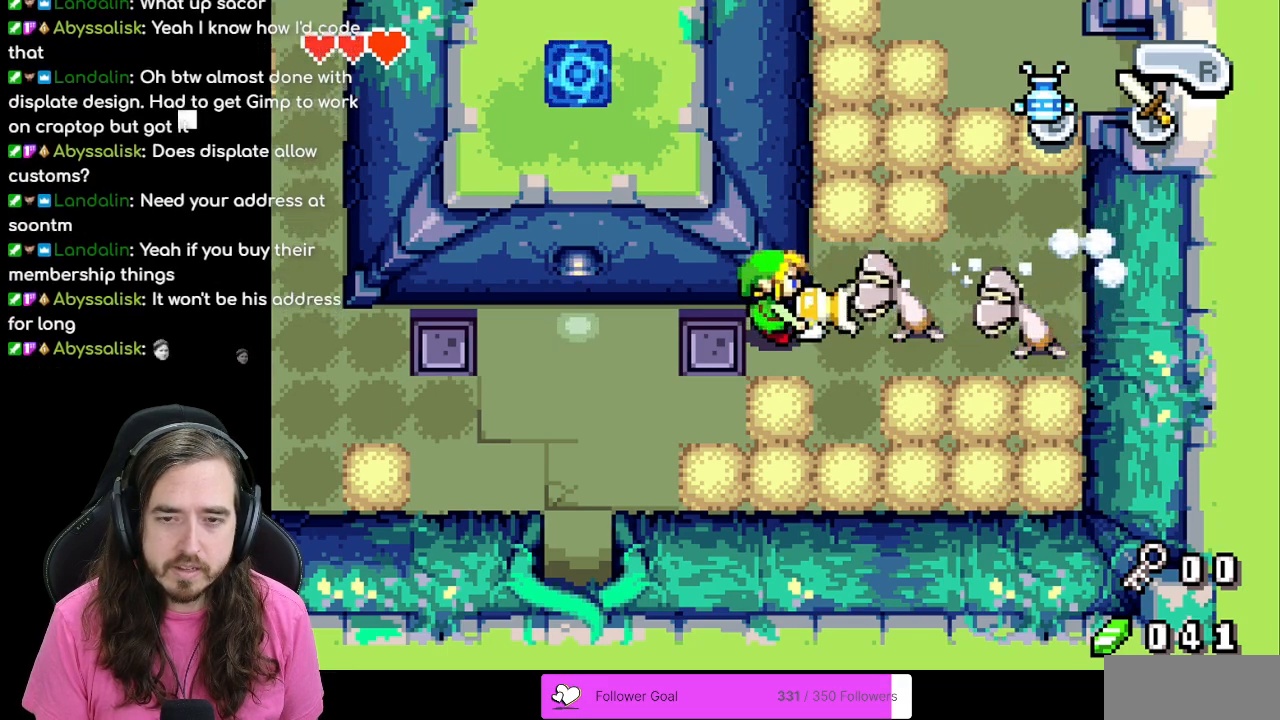
{"buttons": ["B"], "events": []}
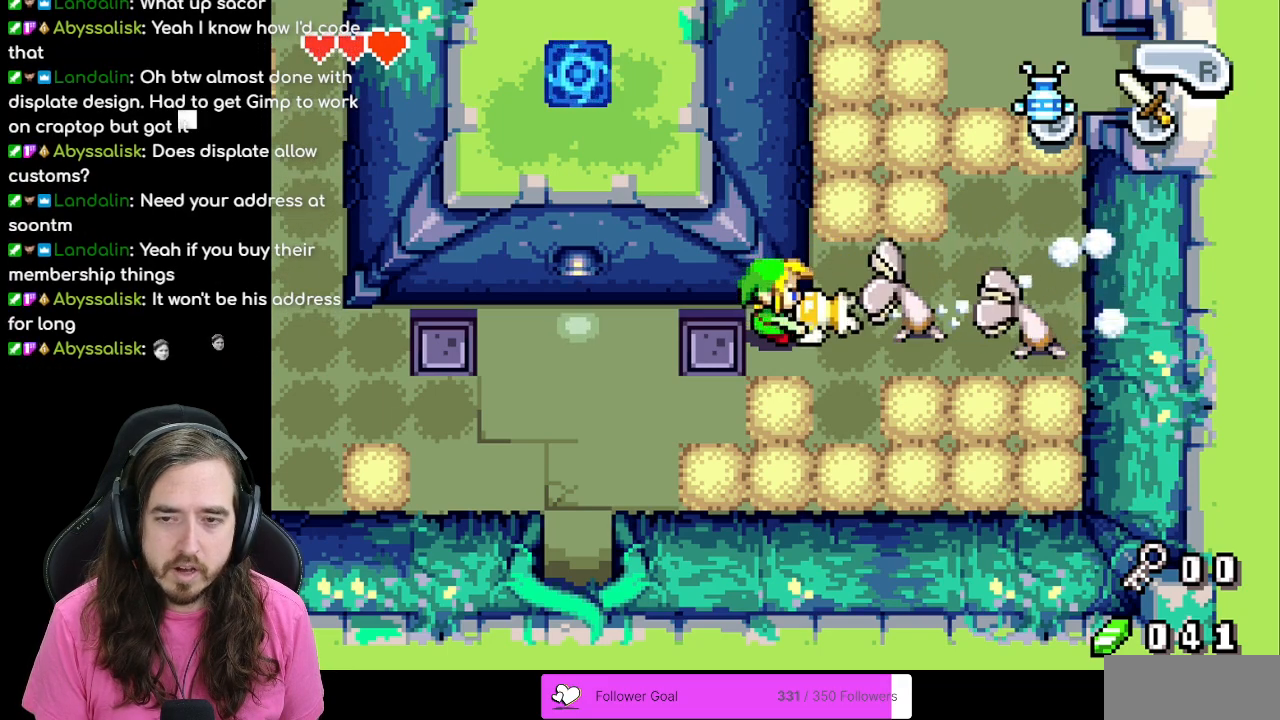
{"buttons": [], "events": [[350, "B", "up"]]}
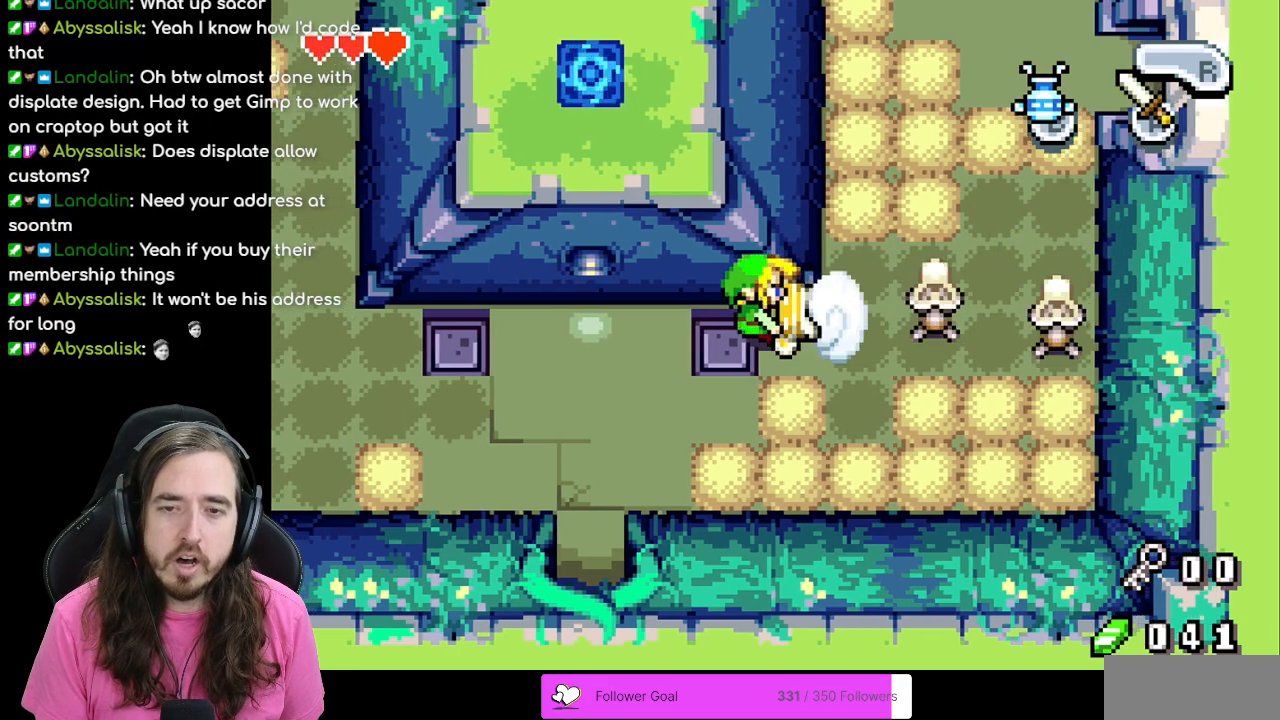
{"buttons": ["DPAD_RIGHT"], "events": [[350, "DPAD_RIGHT", "down"]]}
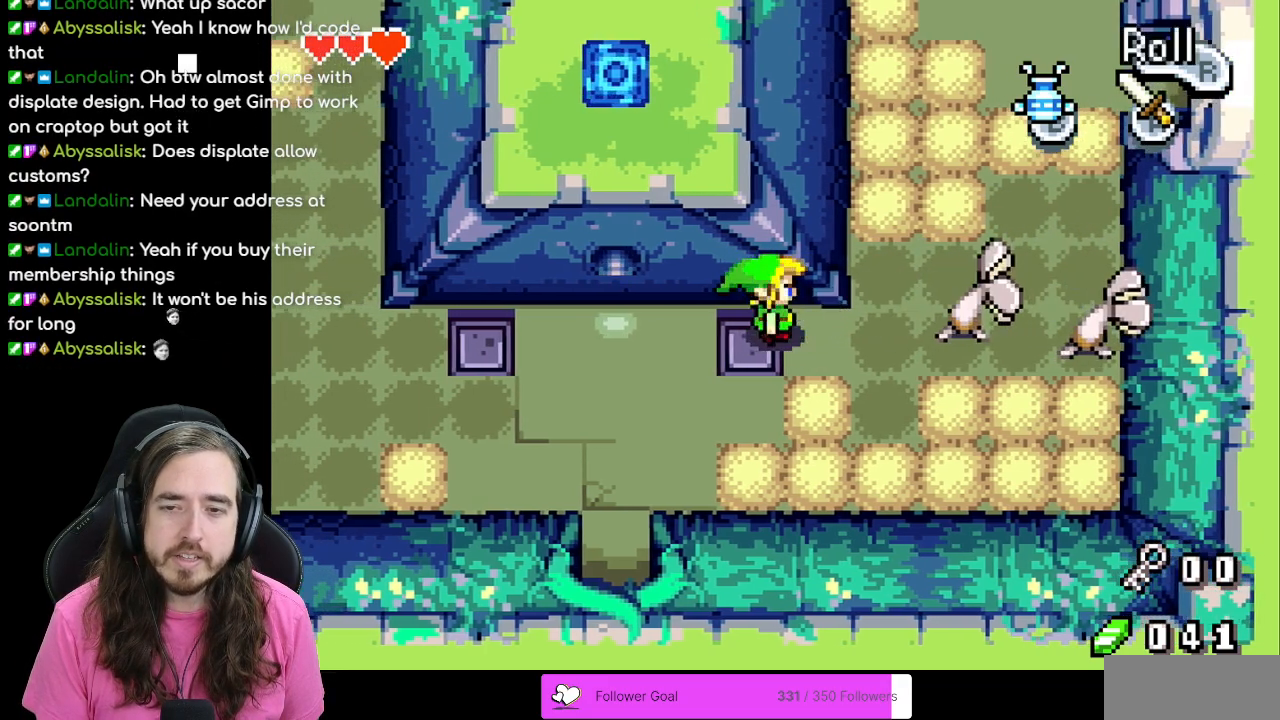
{"buttons": ["A"], "events": [[300, "A", "down"], [417, "DPAD_RIGHT", "up"]]}
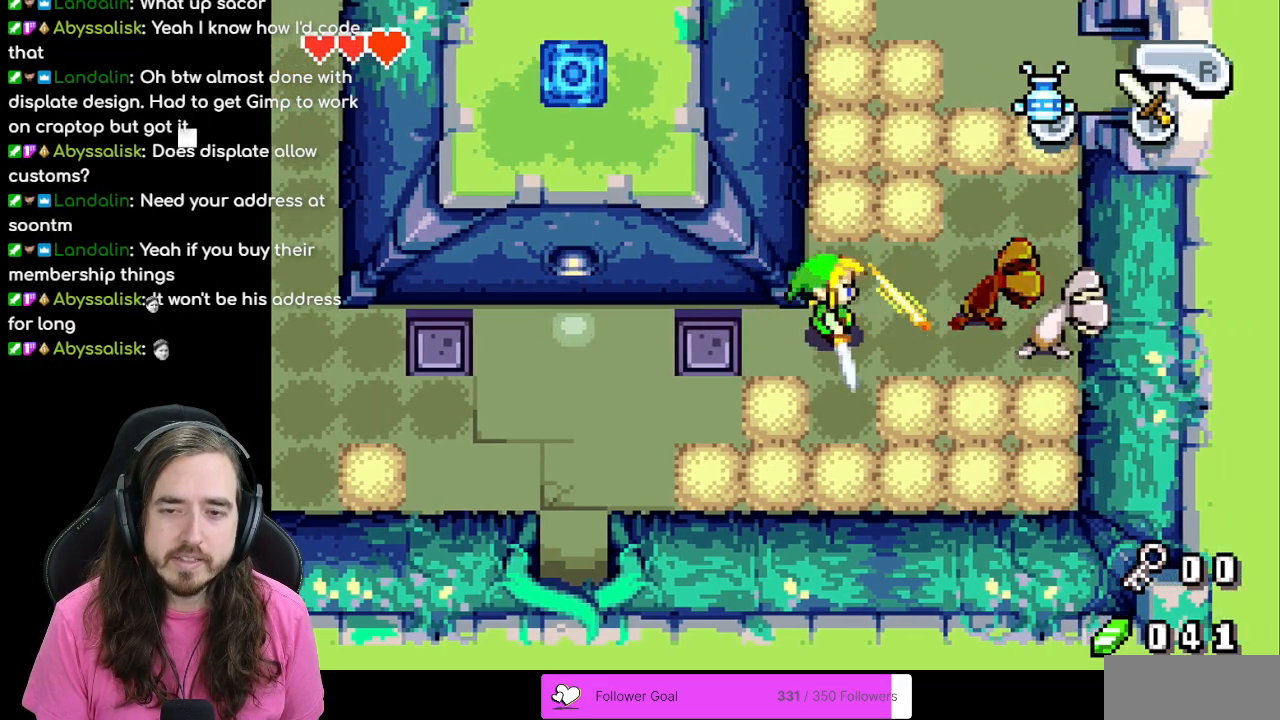
{"buttons": ["DPAD_DOWN", "DPAD_RIGHT"], "events": [[33, "A", "up"], [100, "DPAD_RIGHT", "down"], [417, "DPAD_DOWN", "down"]]}
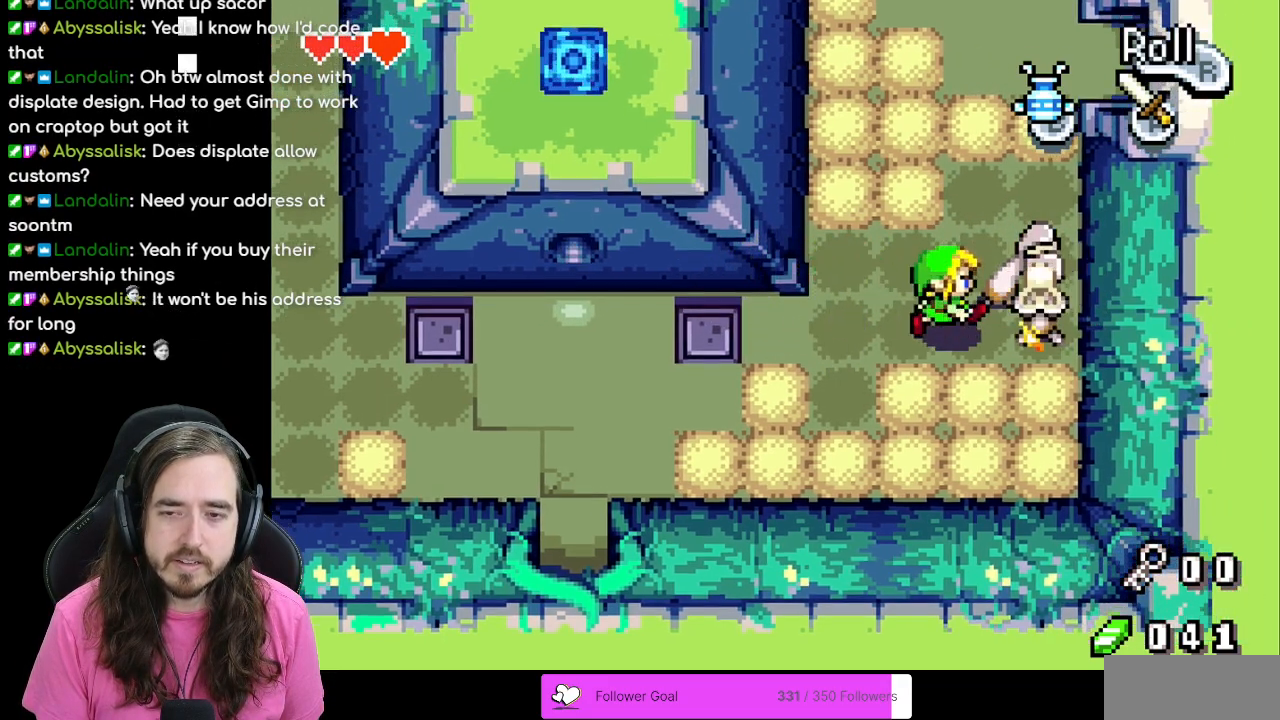
{"buttons": [], "events": [[17, "A", "down"], [50, "DPAD_DOWN", "up"], [183, "A", "up"], [300, "DPAD_RIGHT", "up"]]}
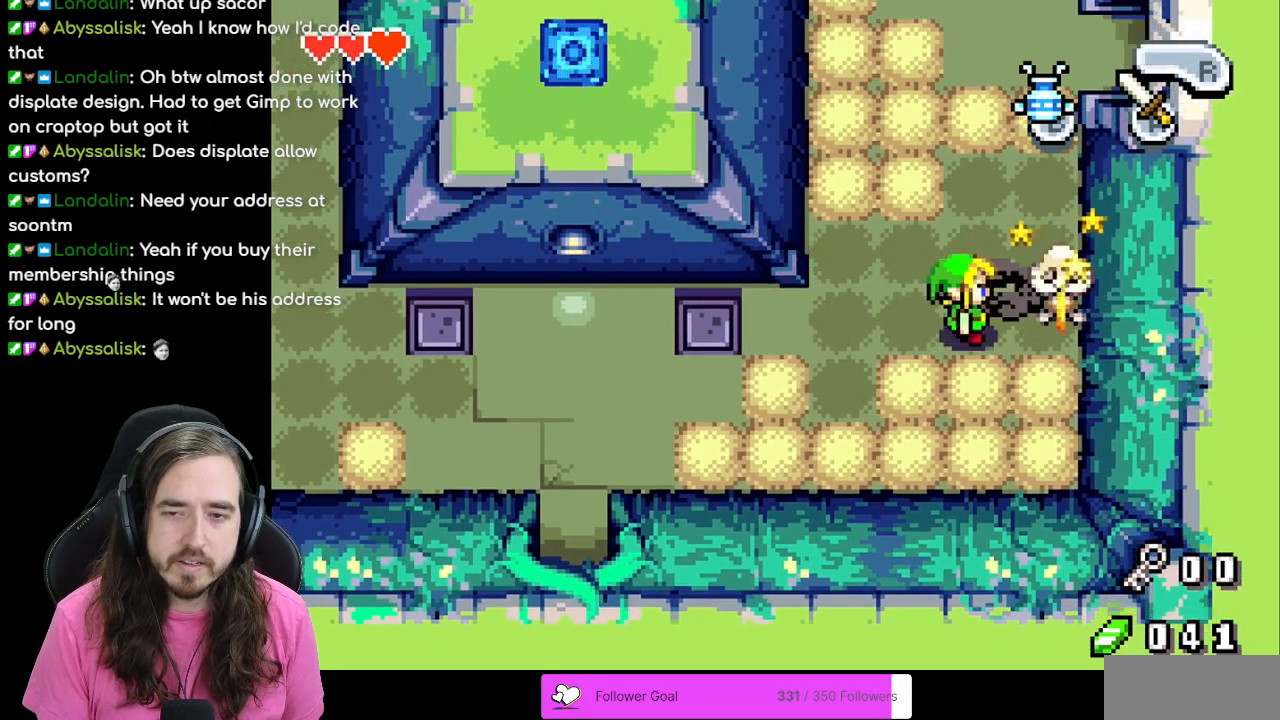
{"buttons": ["DPAD_UP"], "events": [[483, "DPAD_UP", "down"]]}
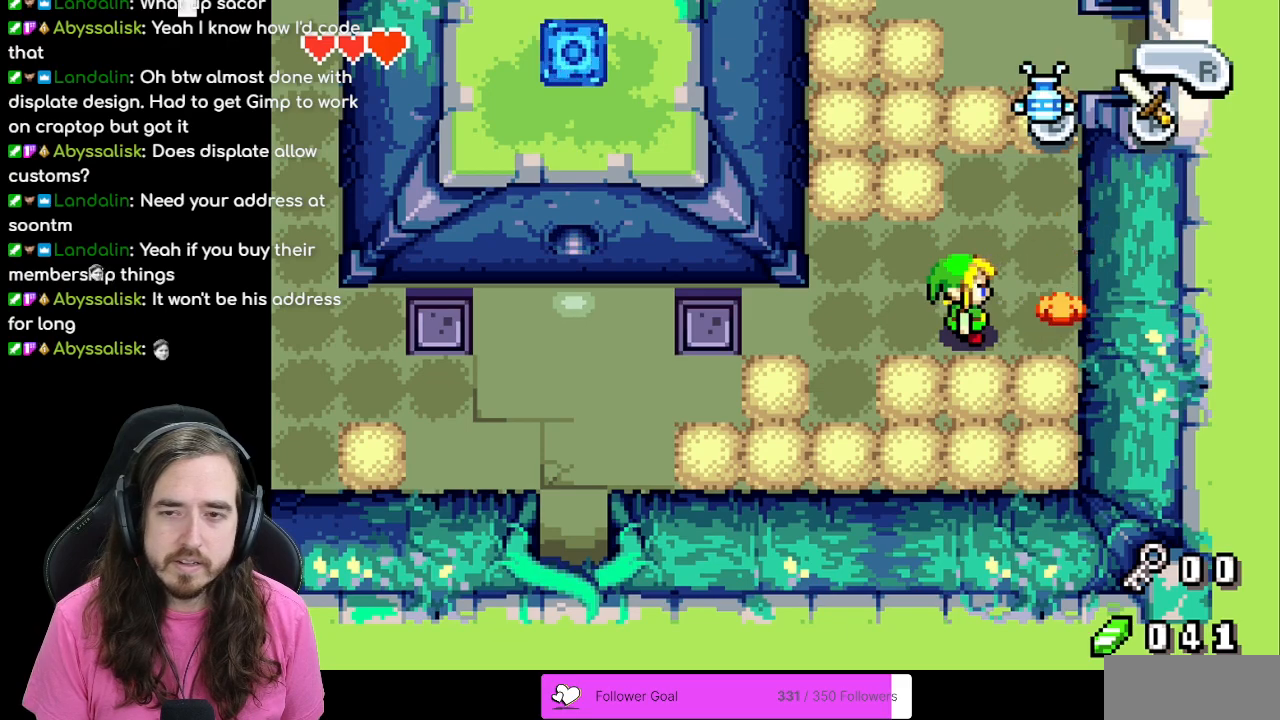
{"buttons": ["DPAD_DOWN"], "events": [[267, "DPAD_UP", "up"], [483, "DPAD_DOWN", "down"]]}
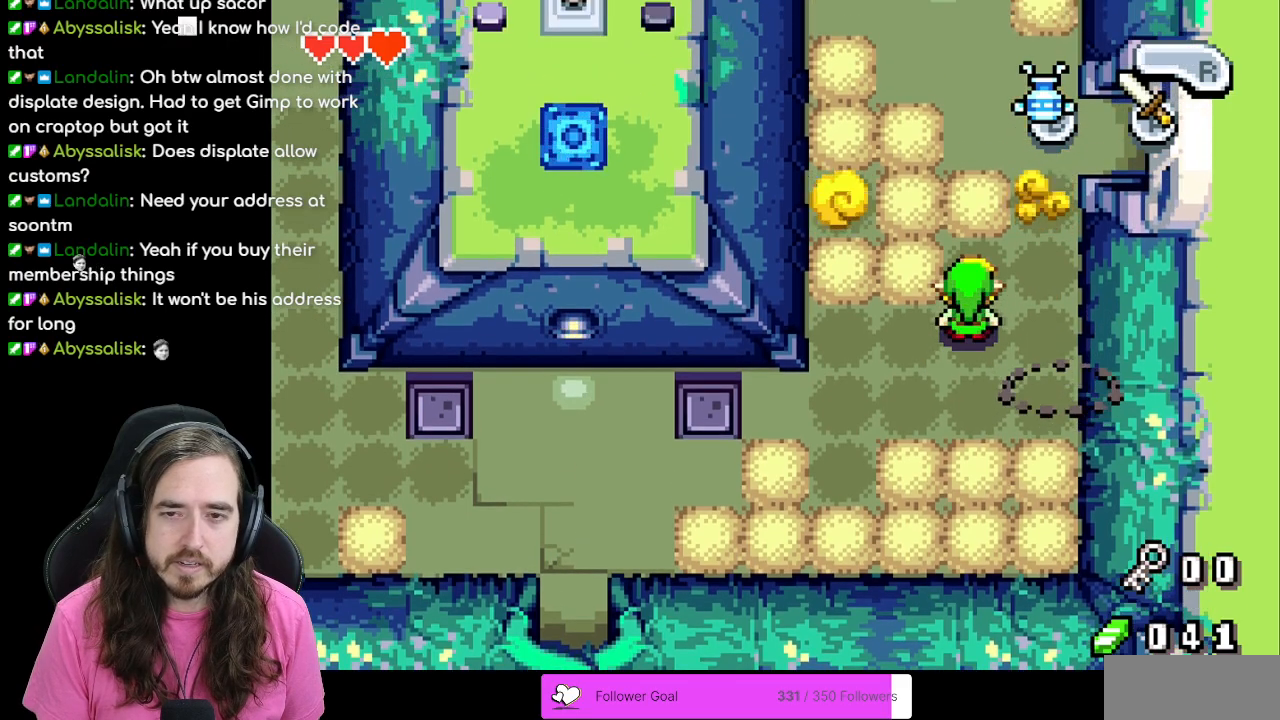
{"buttons": ["B"], "events": [[167, "DPAD_DOWN", "up"], [167, "DPAD_LEFT", "down"], [233, "DPAD_UP", "down"], [267, "DPAD_LEFT", "up"], [417, "B", "down"], [417, "DPAD_UP", "up"]]}
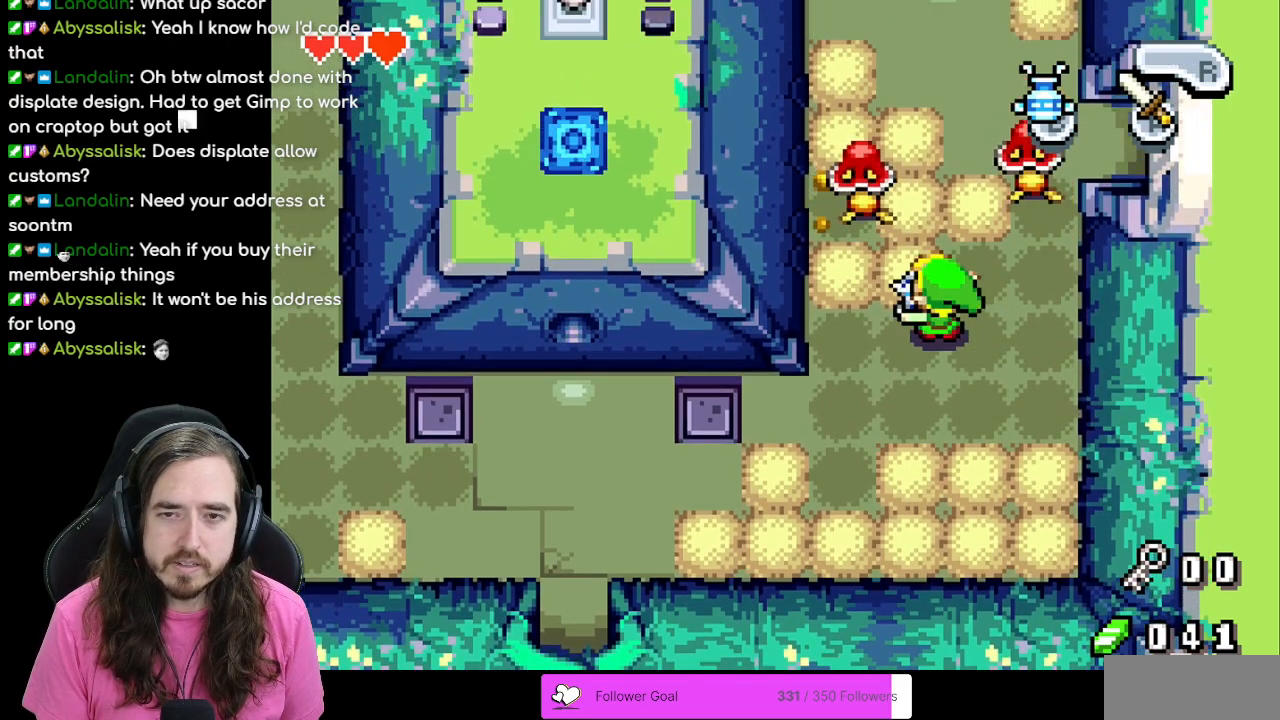
{"buttons": ["B", "DPAD_DOWN"], "events": [[350, "DPAD_LEFT", "down"], [417, "DPAD_LEFT", "up"], [433, "DPAD_DOWN", "down"]]}
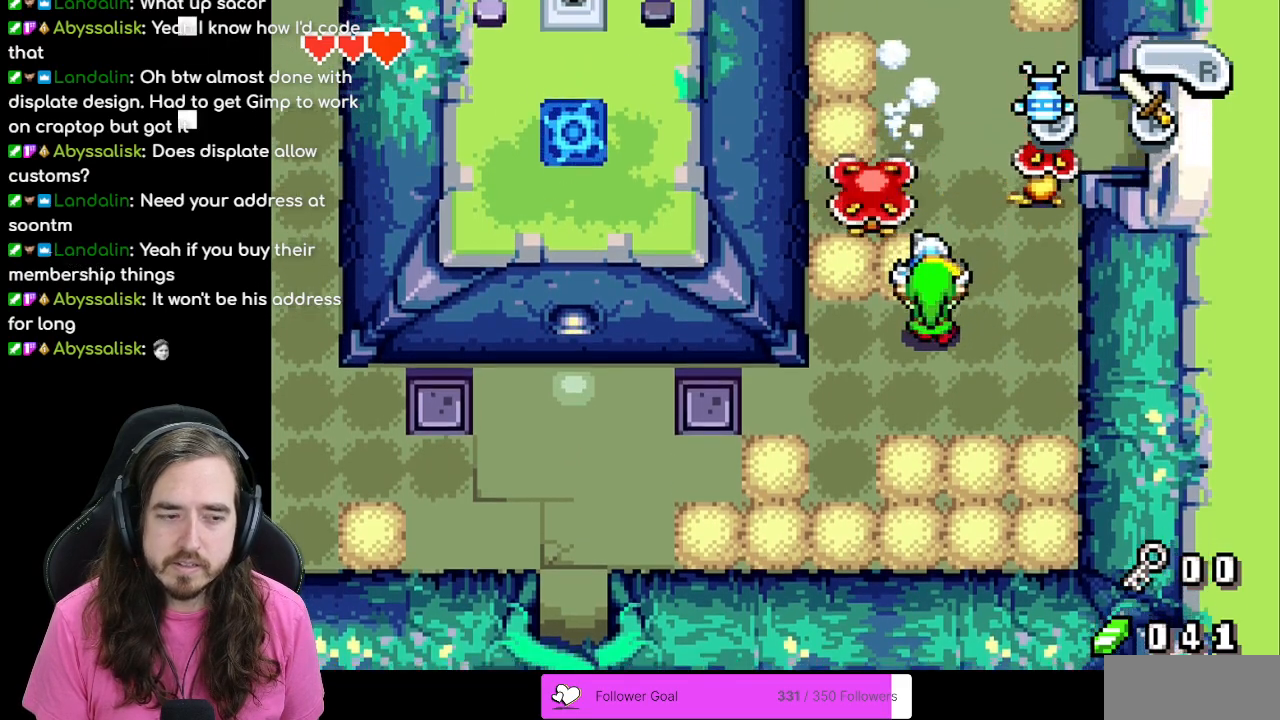
{"buttons": ["B", "DPAD_RIGHT"], "events": [[300, "DPAD_RIGHT", "down"], [350, "DPAD_DOWN", "up"]]}
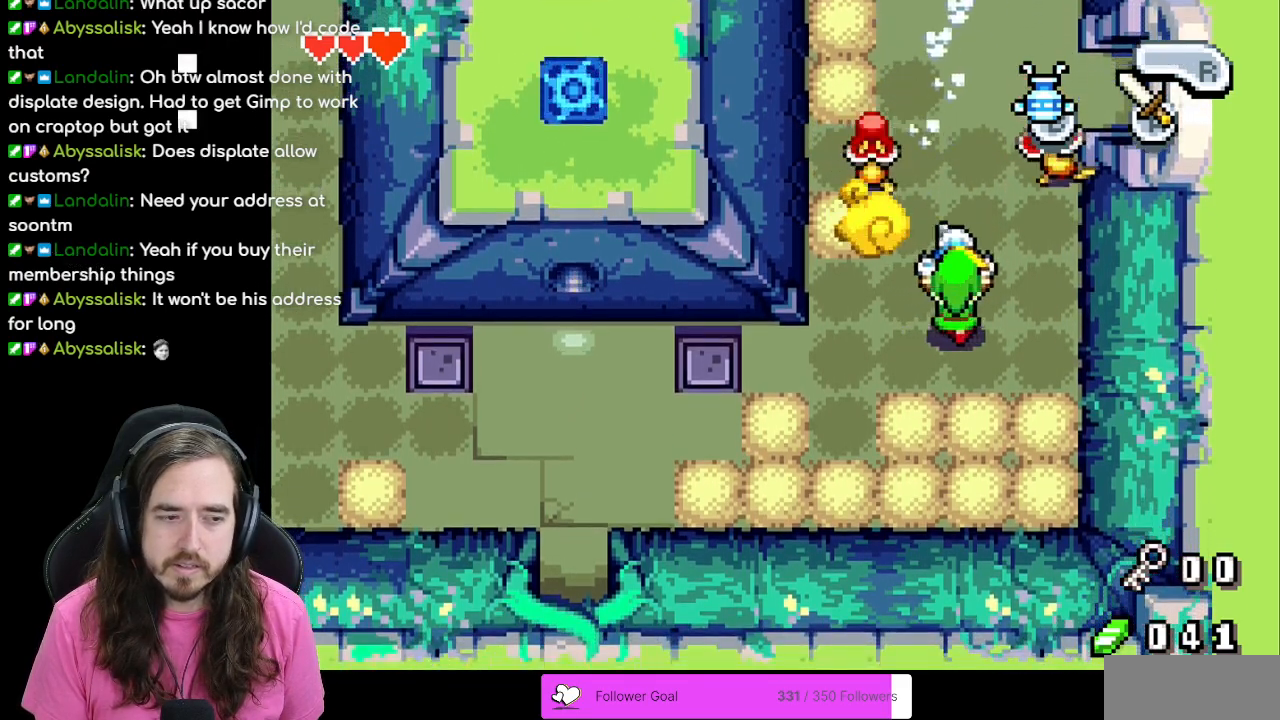
{"buttons": ["B"], "events": [[433, "DPAD_RIGHT", "up"]]}
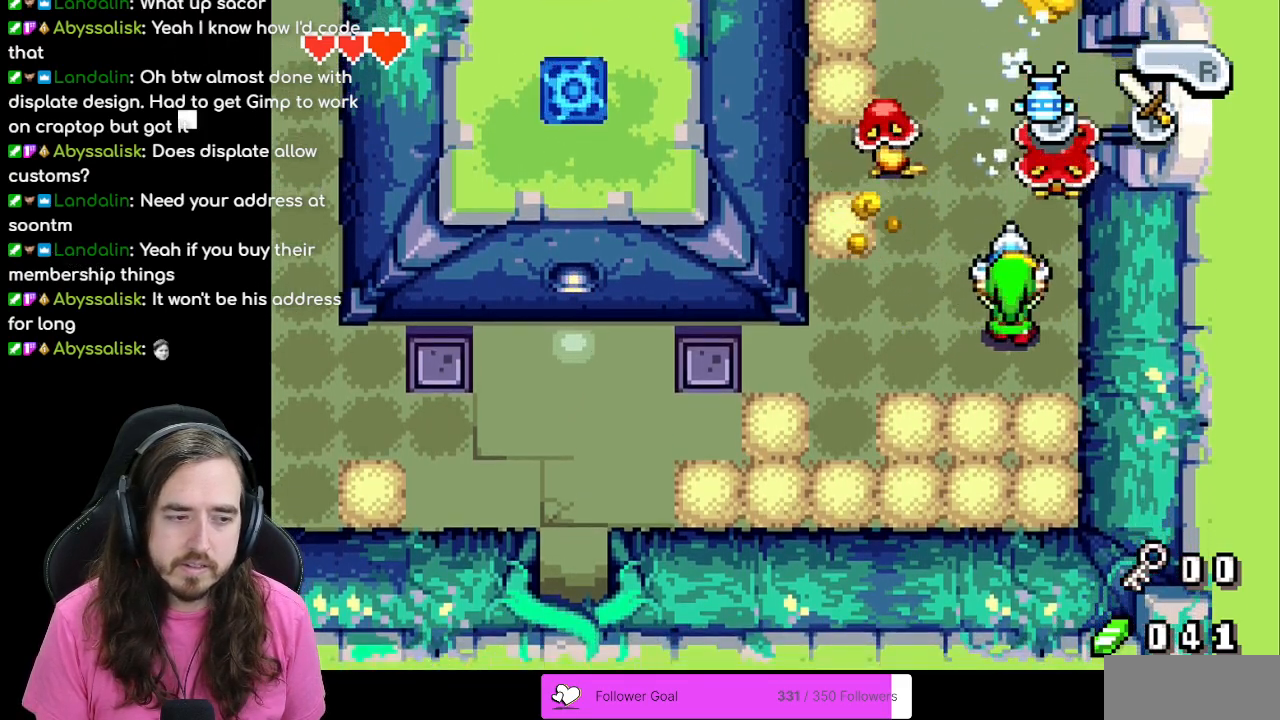
{"buttons": ["B", "DPAD_LEFT"], "events": [[17, "DPAD_LEFT", "down"]]}
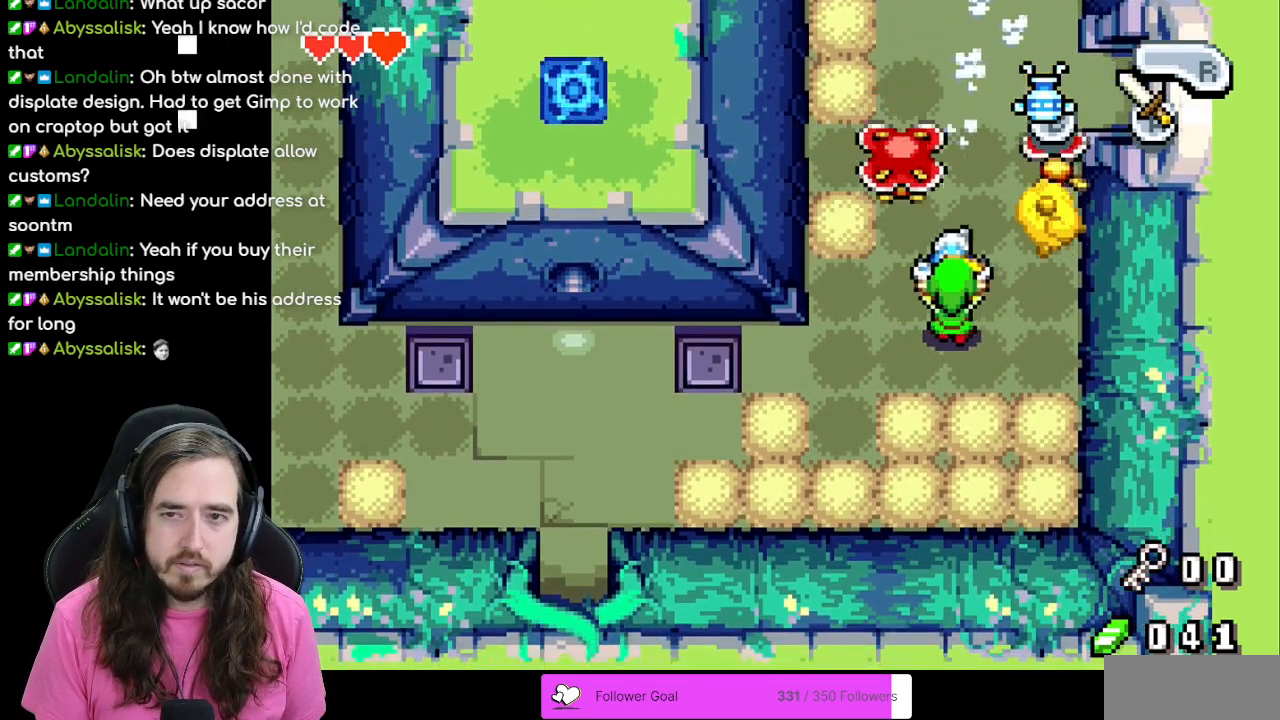
{"buttons": ["B", "DPAD_RIGHT"], "events": [[50, "DPAD_LEFT", "up"], [50, "DPAD_UP", "down"], [133, "DPAD_UP", "up"], [317, "DPAD_RIGHT", "down"]]}
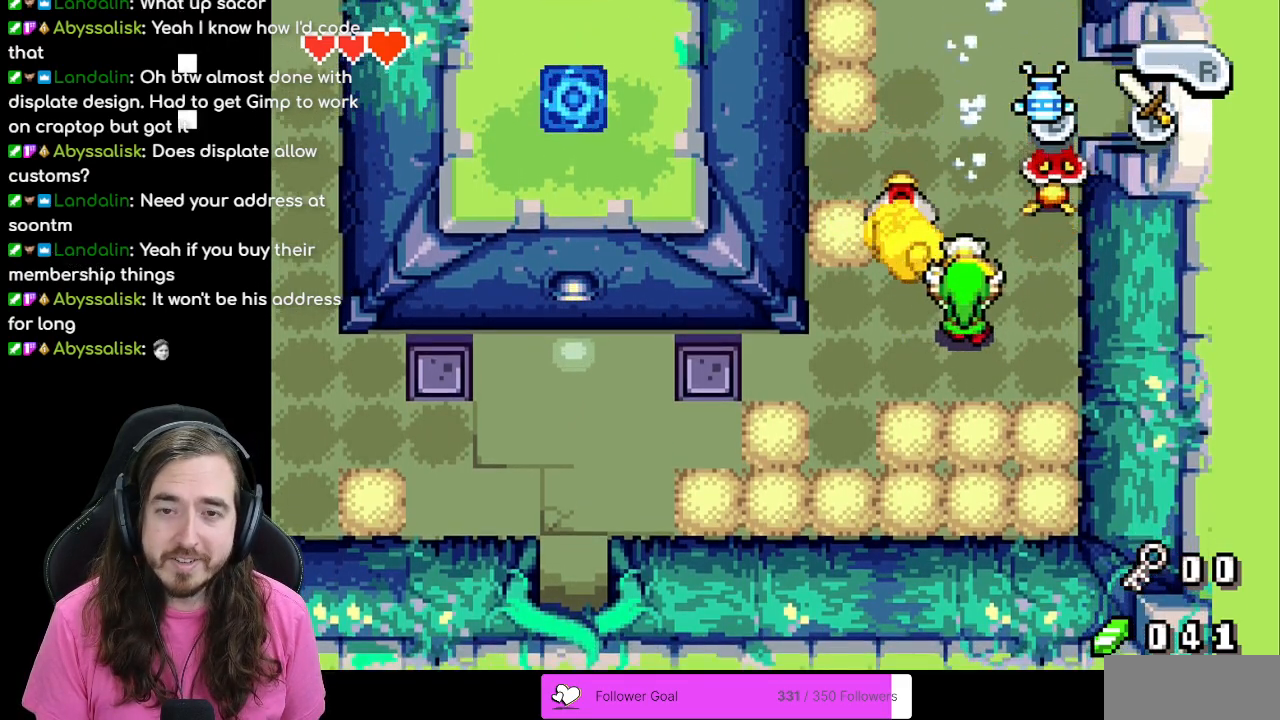
{"buttons": ["B", "DPAD_RIGHT"], "events": []}
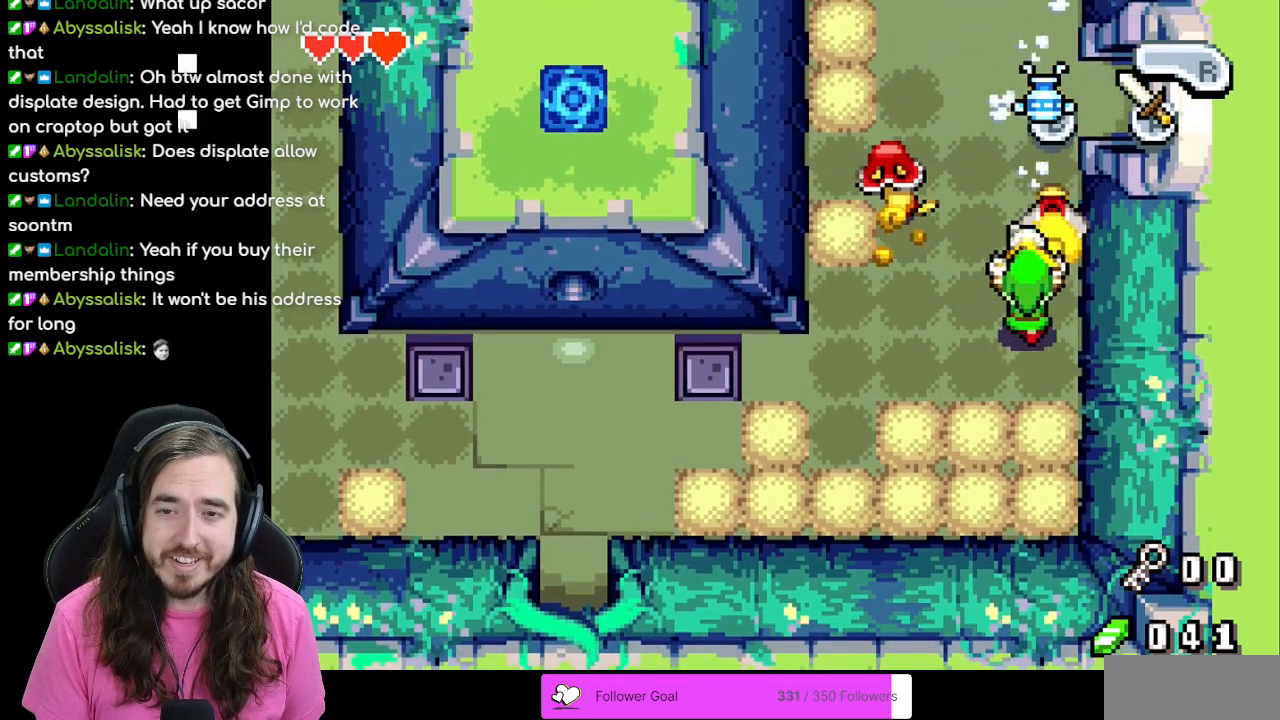
{"buttons": ["B", "DPAD_DOWN"], "events": [[100, "DPAD_RIGHT", "up"], [417, "DPAD_DOWN", "down"]]}
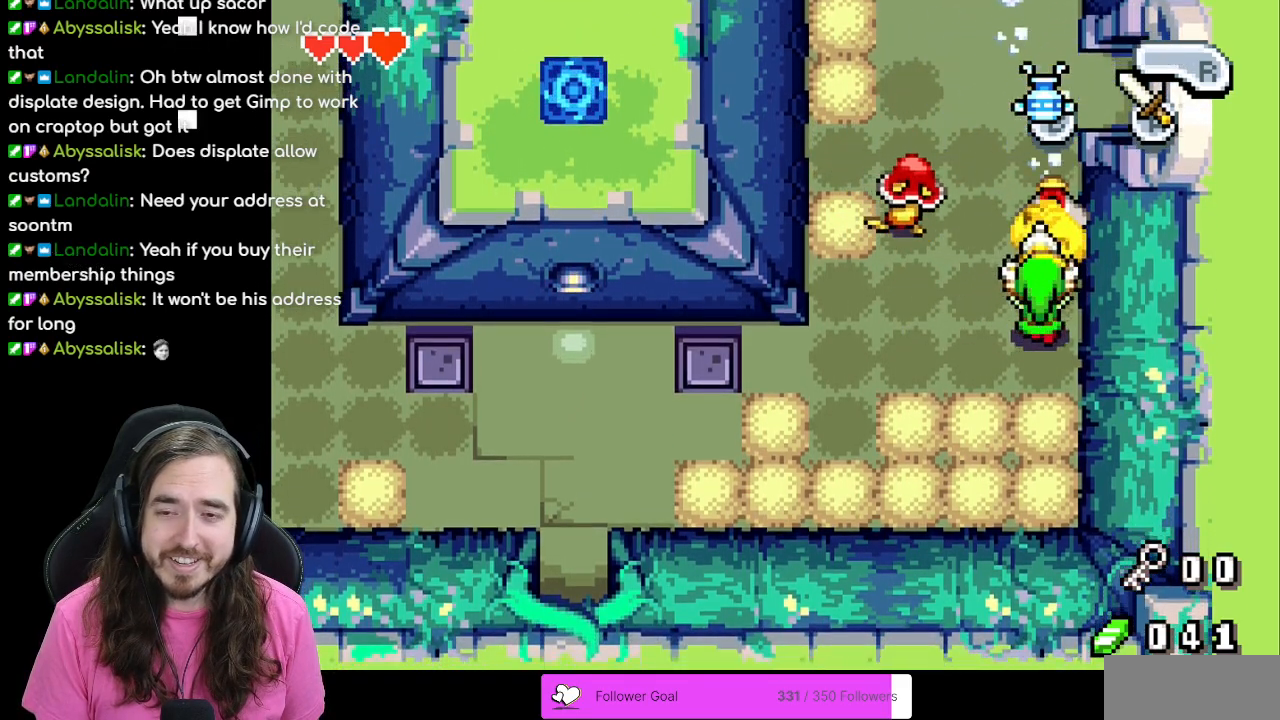
{"buttons": ["B"], "events": [[300, "DPAD_DOWN", "up"]]}
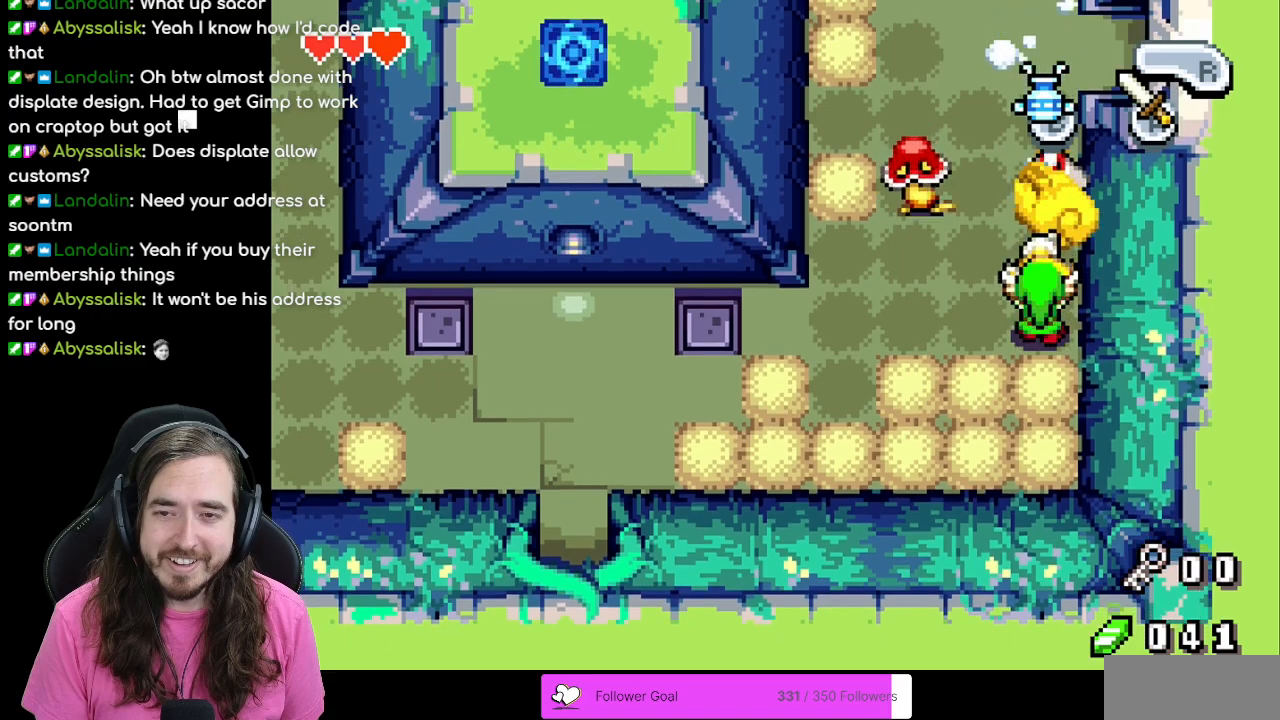
{"buttons": ["B"], "events": [[33, "DPAD_RIGHT", "down"], [117, "DPAD_RIGHT", "up"], [250, "DPAD_UP", "down"], [317, "DPAD_UP", "up"]]}
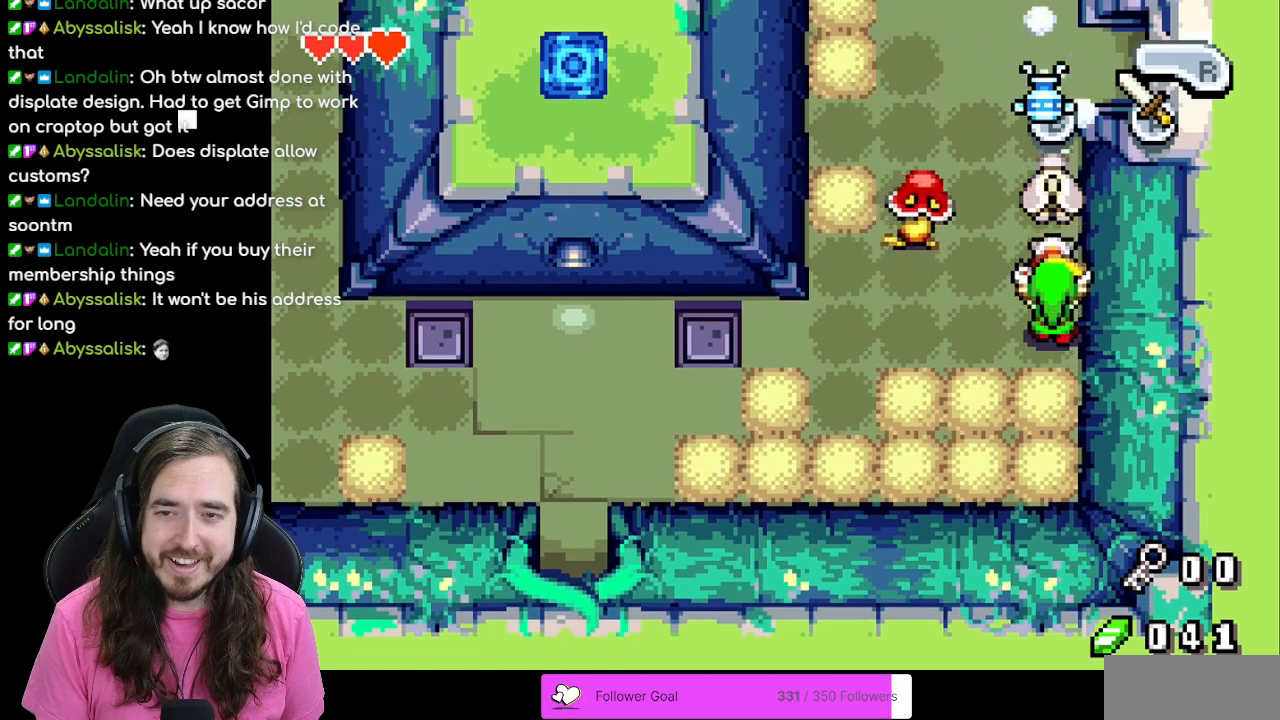
{"buttons": [], "events": [[133, "DPAD_UP", "down"], [317, "B", "up"], [450, "DPAD_UP", "up"]]}
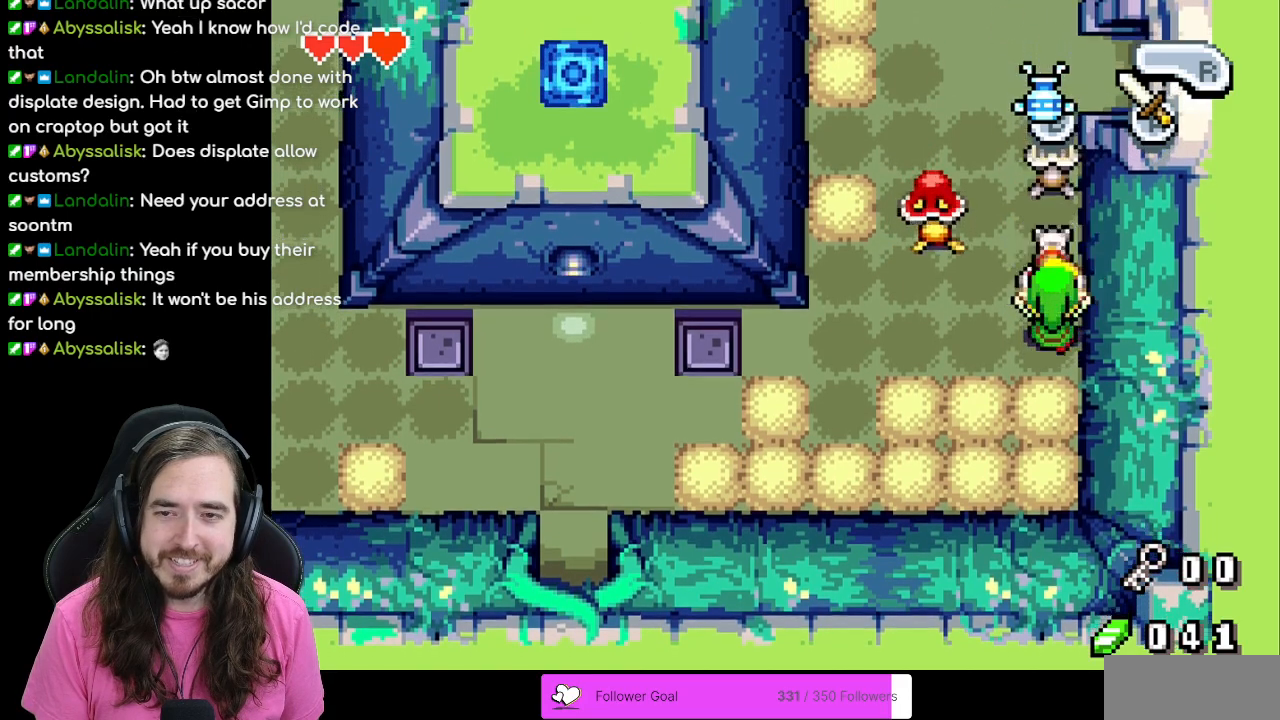
{"buttons": ["DPAD_UP"], "events": [[100, "DPAD_UP", "down"]]}